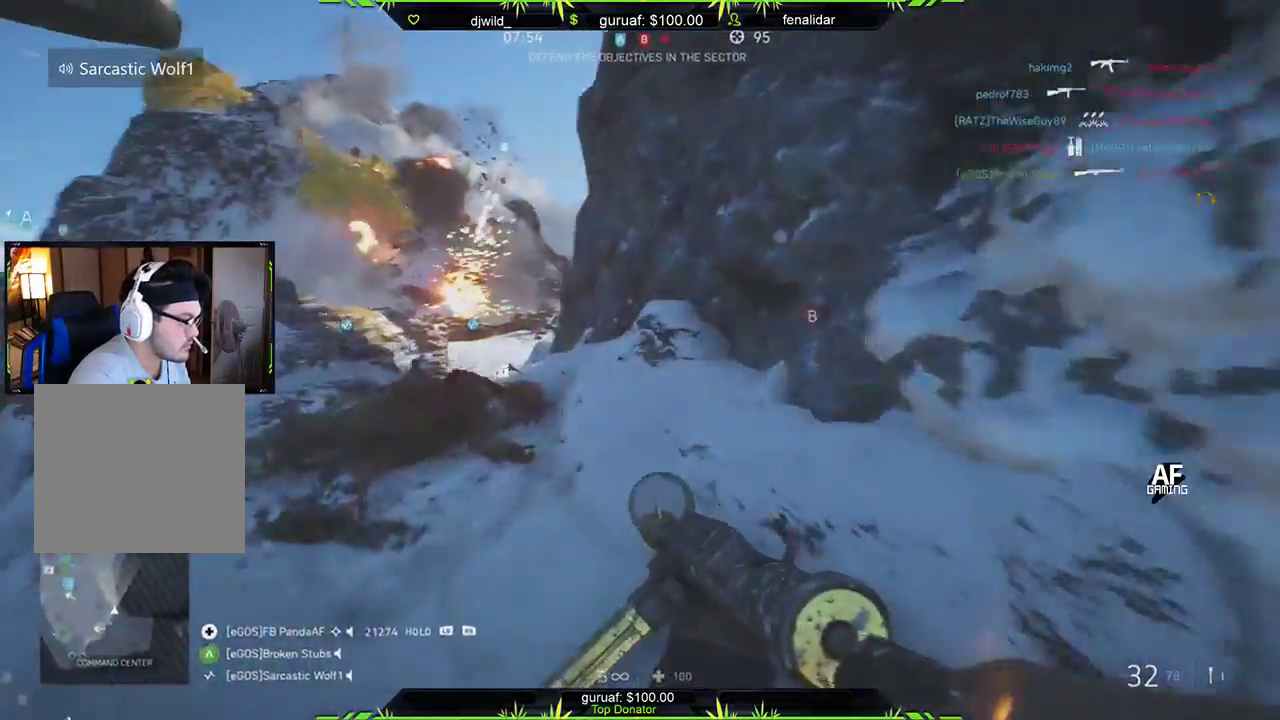
Gameplay with a controller (Xbox layout); each line is a JSON object with the inputs held at the frame after it. "events" lists button and stick changes between this image and that frame as [ms after this image, input, new state], when the widget could be followed in between.
{"buttons": [], "left_stick": "up-left", "right_stick": "center", "events": [[83, "right_stick", "down-left"], [217, "right_stick", "center"]]}
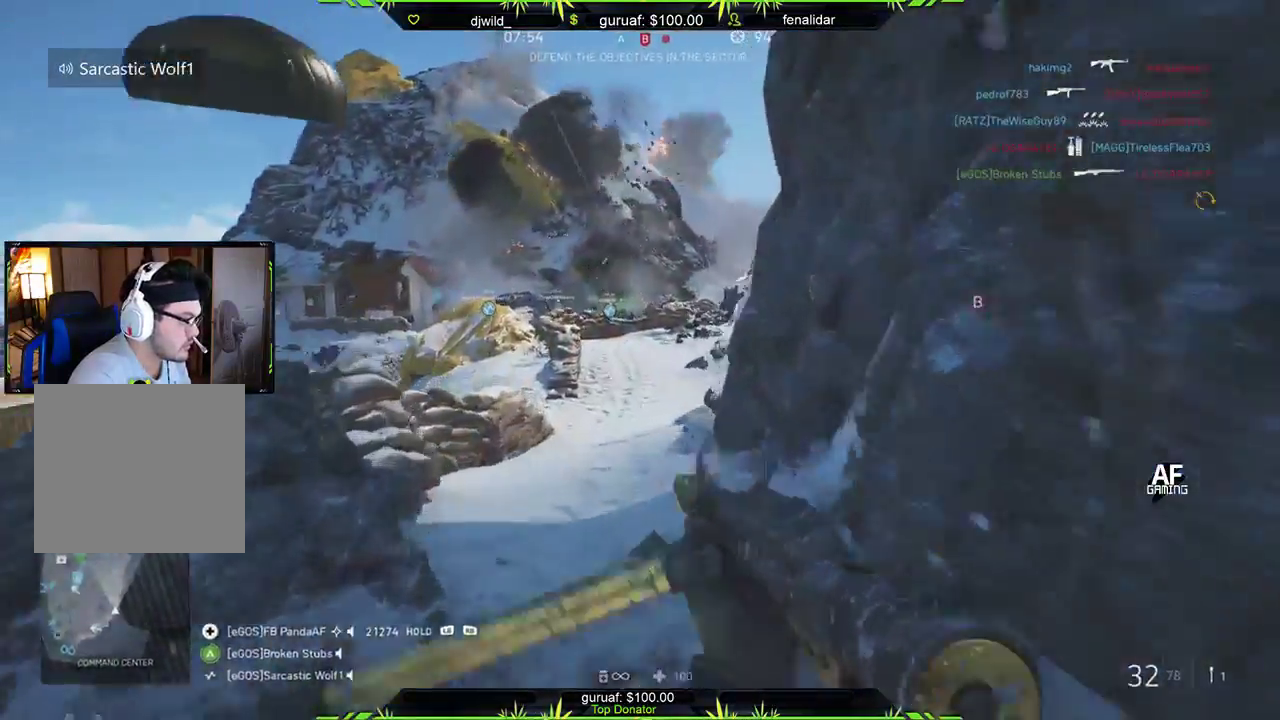
{"buttons": [], "left_stick": "up", "right_stick": "left", "events": [[200, "left_stick", "up"], [450, "right_stick", "left"]]}
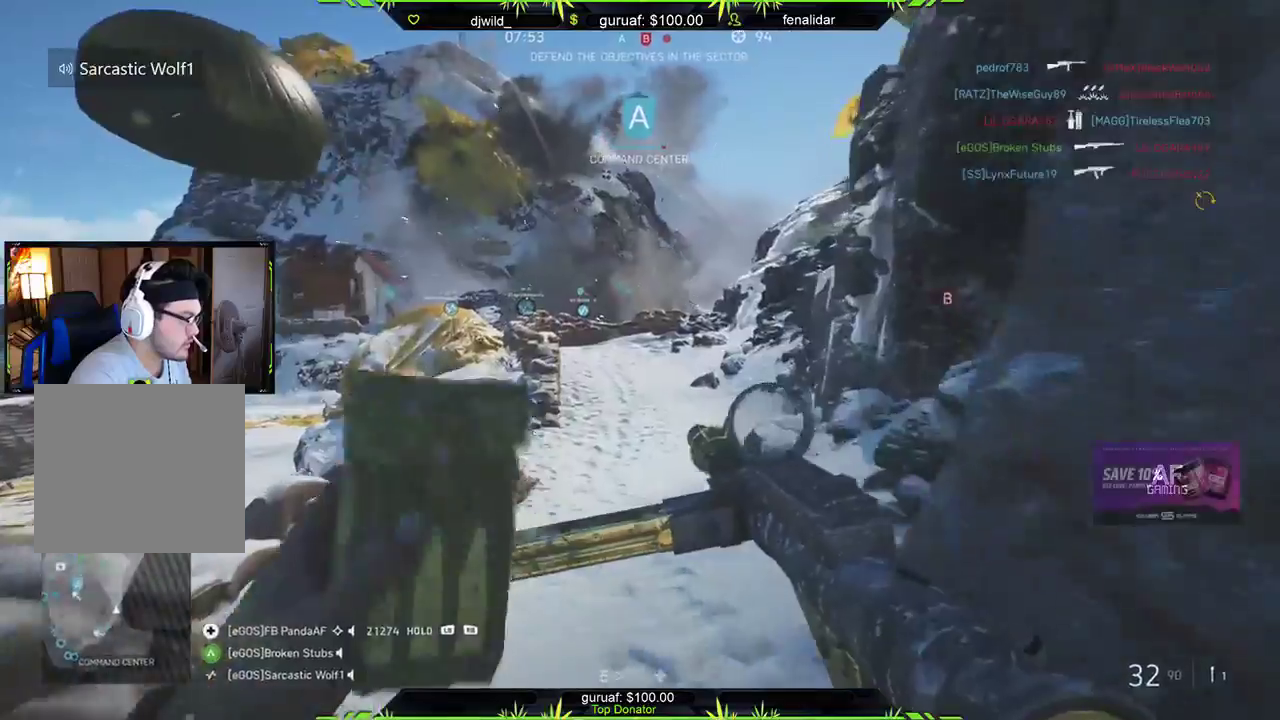
{"buttons": [], "left_stick": "up-right", "right_stick": "center", "events": [[100, "left_stick", "up-right"], [183, "right_stick", "center"], [333, "X", "down"], [433, "X", "up"]]}
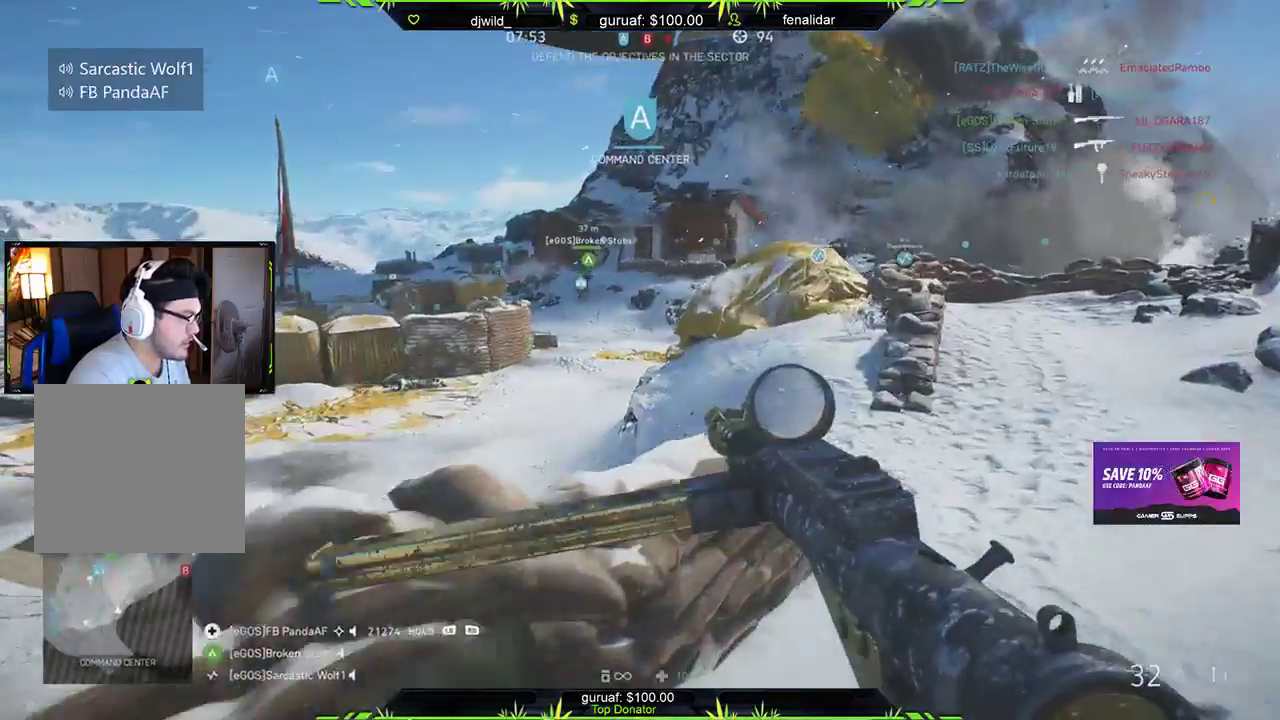
{"buttons": [], "left_stick": "right", "right_stick": "center", "events": [[100, "right_stick", "left"], [233, "left_stick", "right"], [333, "right_stick", "center"]]}
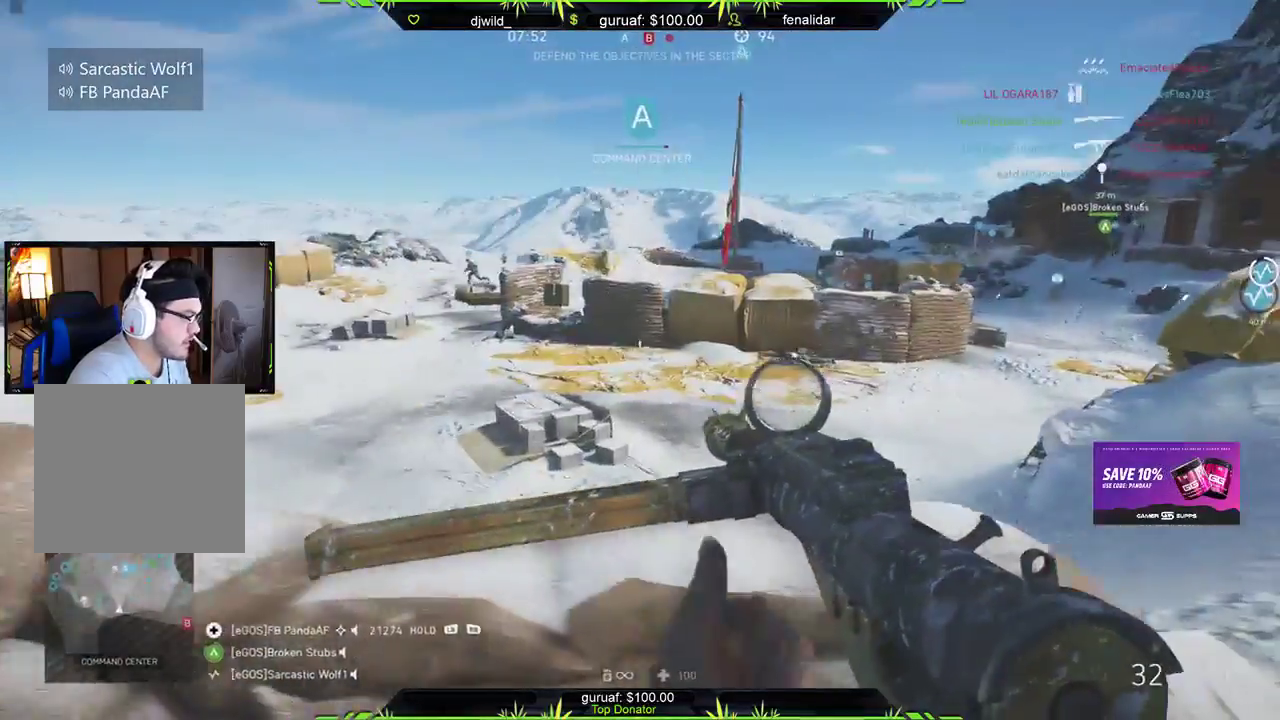
{"buttons": ["L2", "R2"], "left_stick": "up-left", "right_stick": "left", "events": [[50, "right_stick", "right"], [200, "left_stick", "up-right"], [200, "right_stick", "center"], [350, "L2", "down"], [433, "R2", "down"], [450, "left_stick", "up-left"], [450, "right_stick", "left"]]}
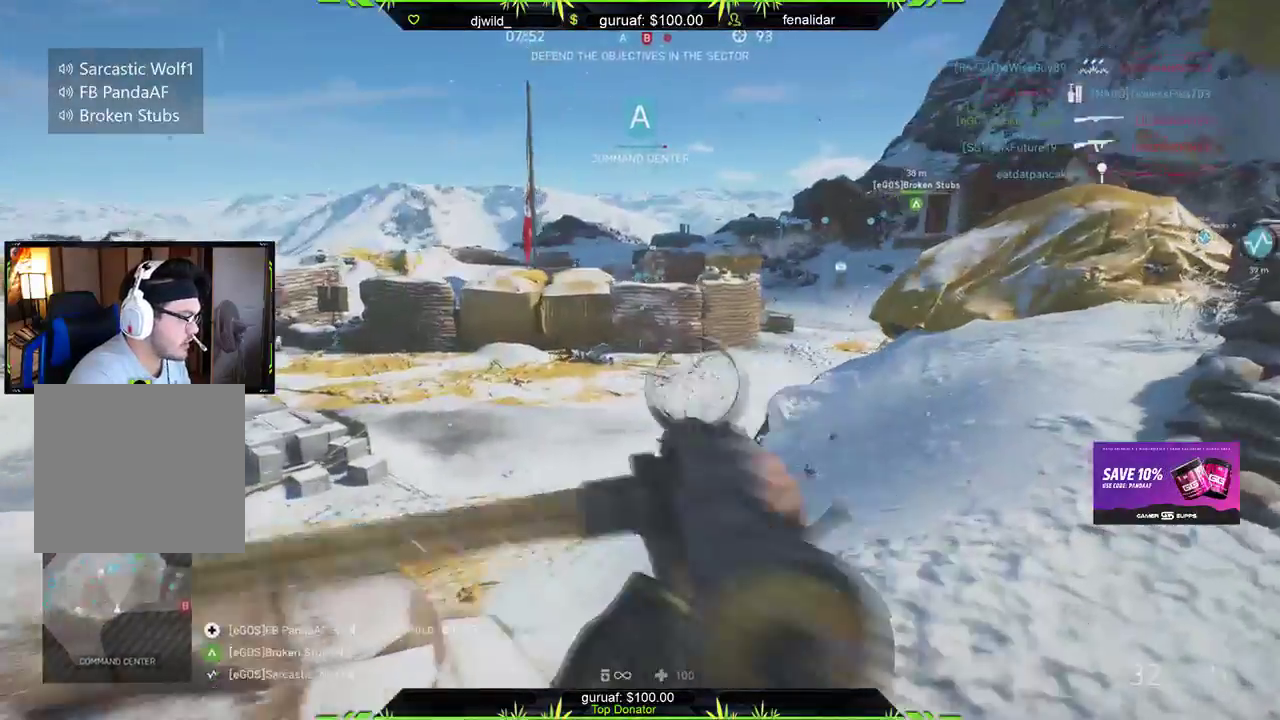
{"buttons": ["L2", "R2"], "left_stick": "center", "right_stick": "center", "events": [[50, "left_stick", "left"], [217, "left_stick", "center"], [267, "right_stick", "center"]]}
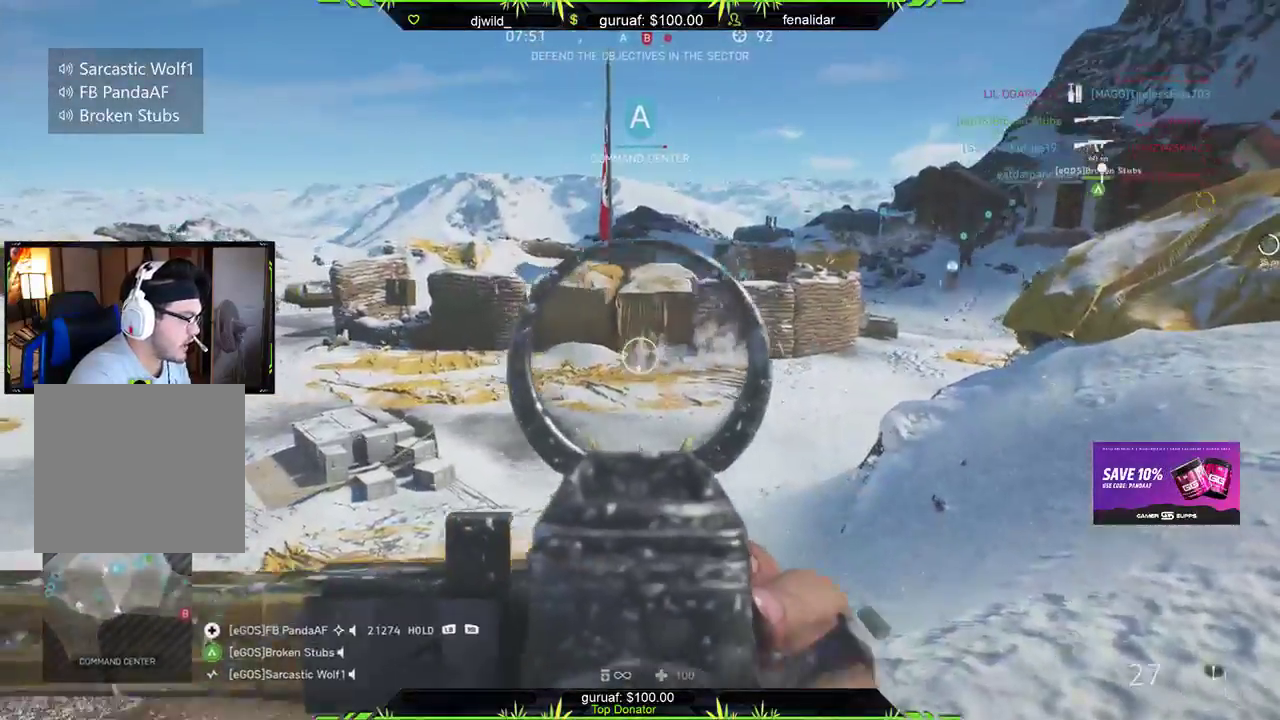
{"buttons": ["L2", "R2"], "left_stick": "right", "right_stick": "center", "events": [[200, "right_stick", "down-left"], [383, "left_stick", "right"], [400, "right_stick", "center"]]}
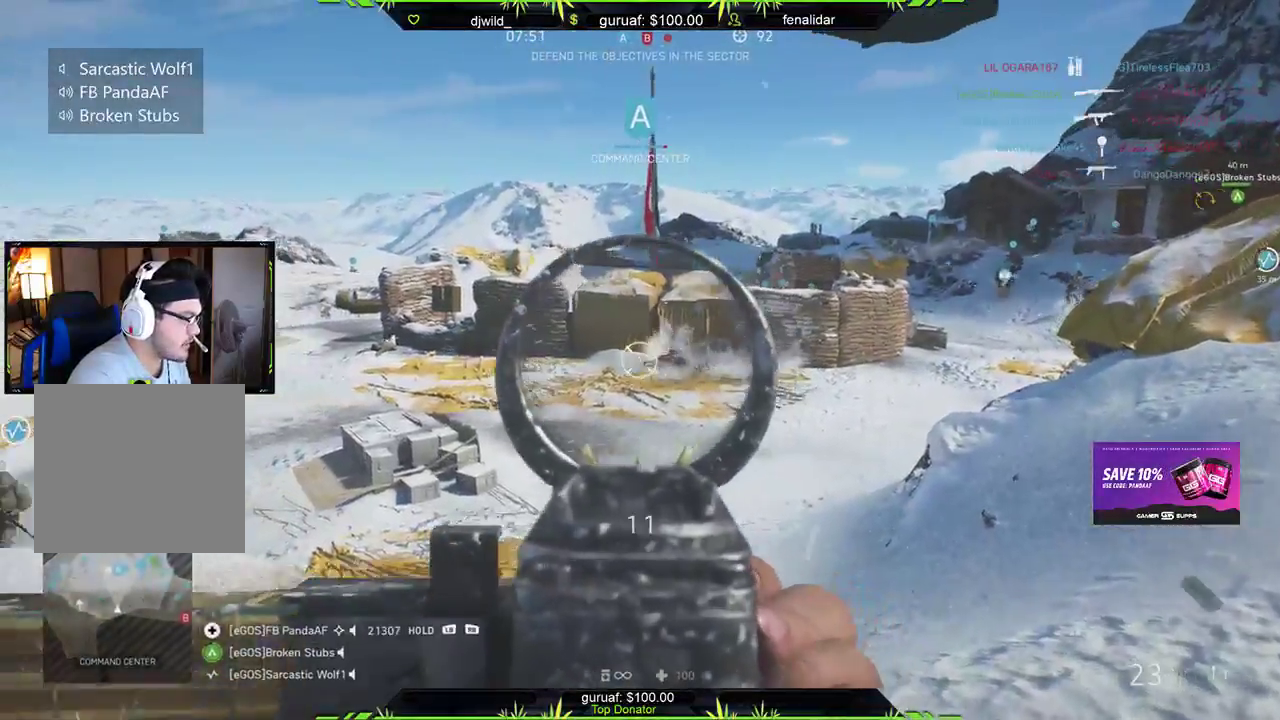
{"buttons": ["L2", "R2"], "left_stick": "right", "right_stick": "down-left", "events": [[100, "right_stick", "down-right"], [500, "right_stick", "down-left"]]}
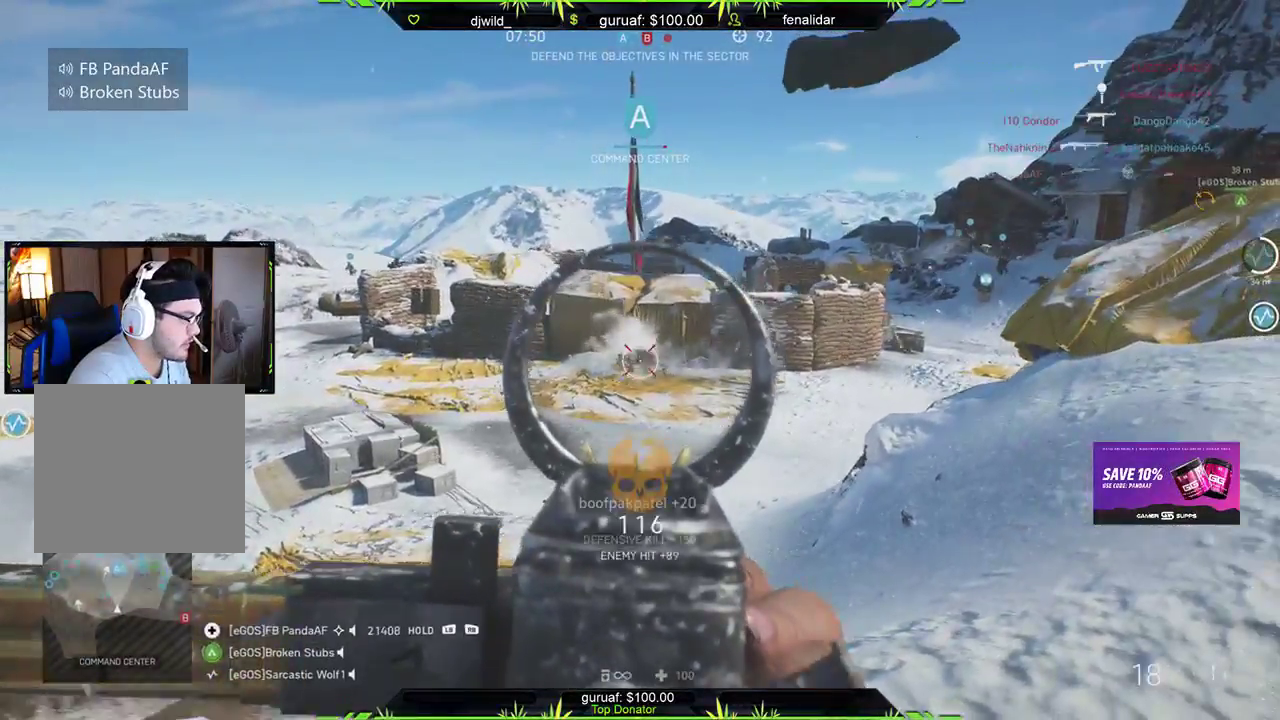
{"buttons": [], "left_stick": "up", "right_stick": "right", "events": [[117, "right_stick", "center"], [183, "L2", "up"], [183, "right_stick", "right"], [217, "R2", "up"], [267, "left_stick", "up-right"], [317, "L3", "down"], [367, "left_stick", "up"], [500, "L3", "up"]]}
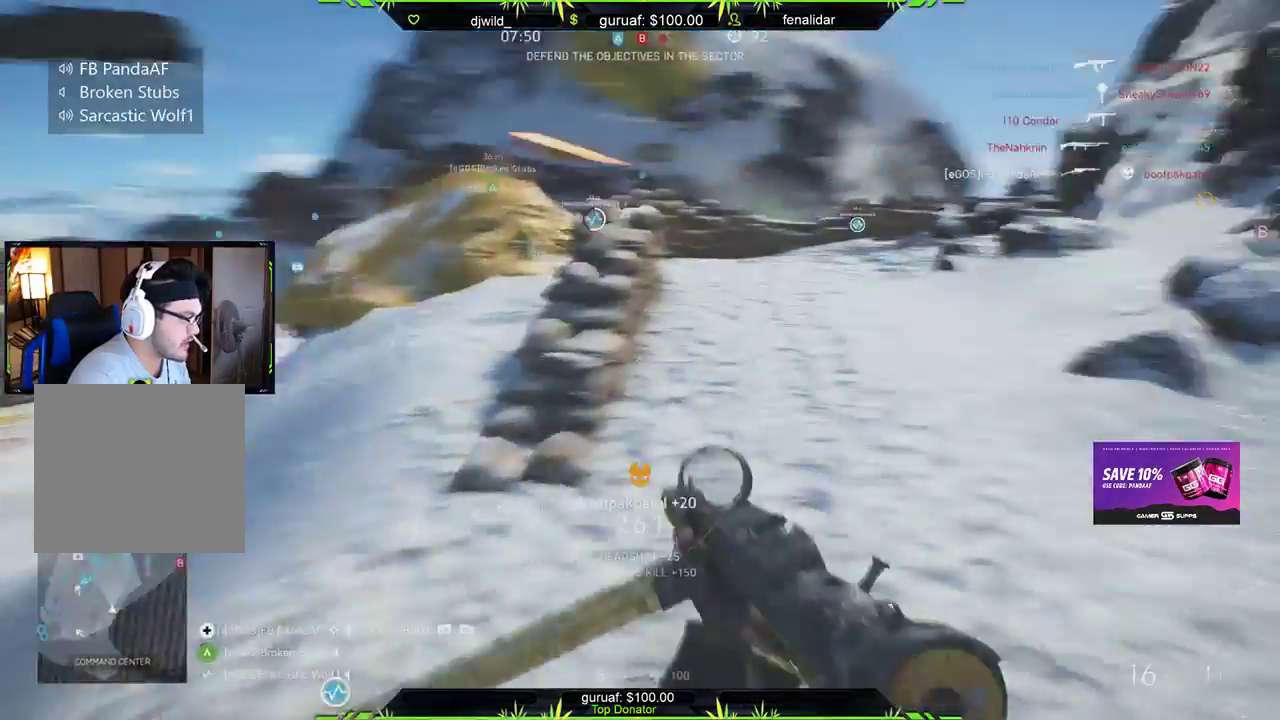
{"buttons": [], "left_stick": "up", "right_stick": "center", "events": [[33, "right_stick", "center"], [67, "X", "down"], [183, "X", "up"], [367, "right_stick", "right"], [483, "right_stick", "center"]]}
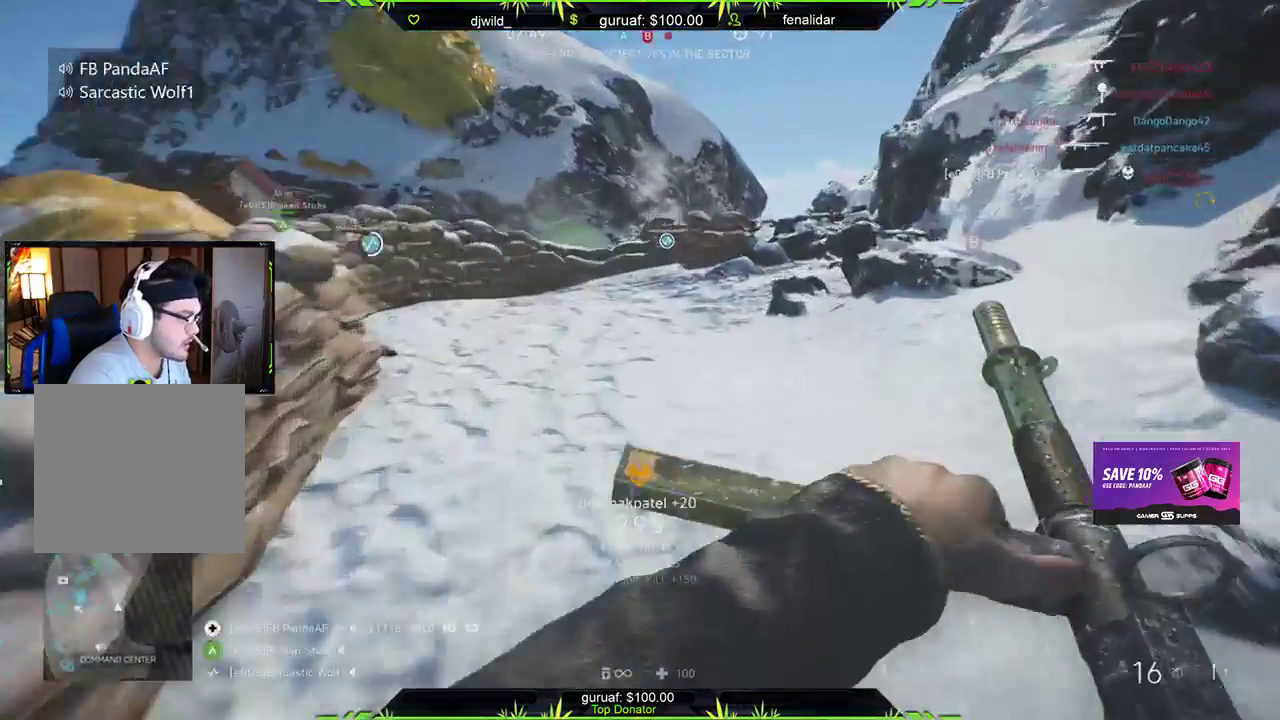
{"buttons": [], "left_stick": "up", "right_stick": "center", "events": [[233, "right_stick", "right"], [383, "right_stick", "center"]]}
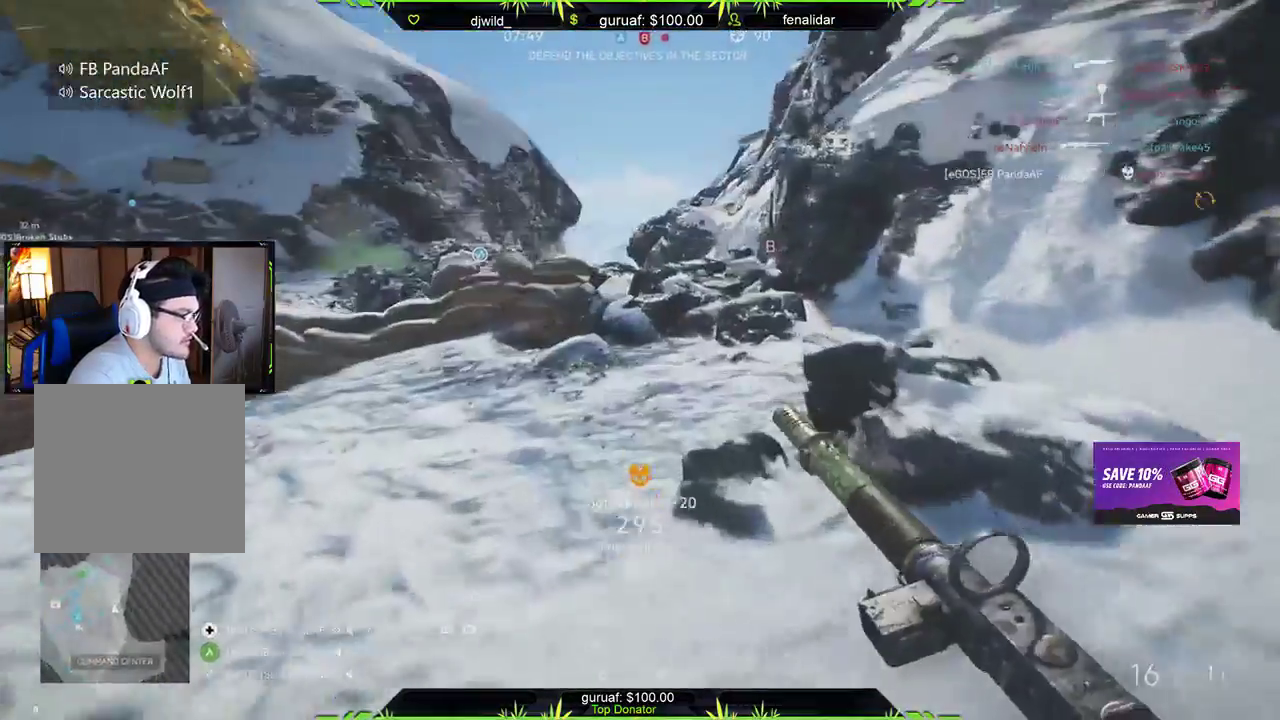
{"buttons": [], "left_stick": "up", "right_stick": "center", "events": []}
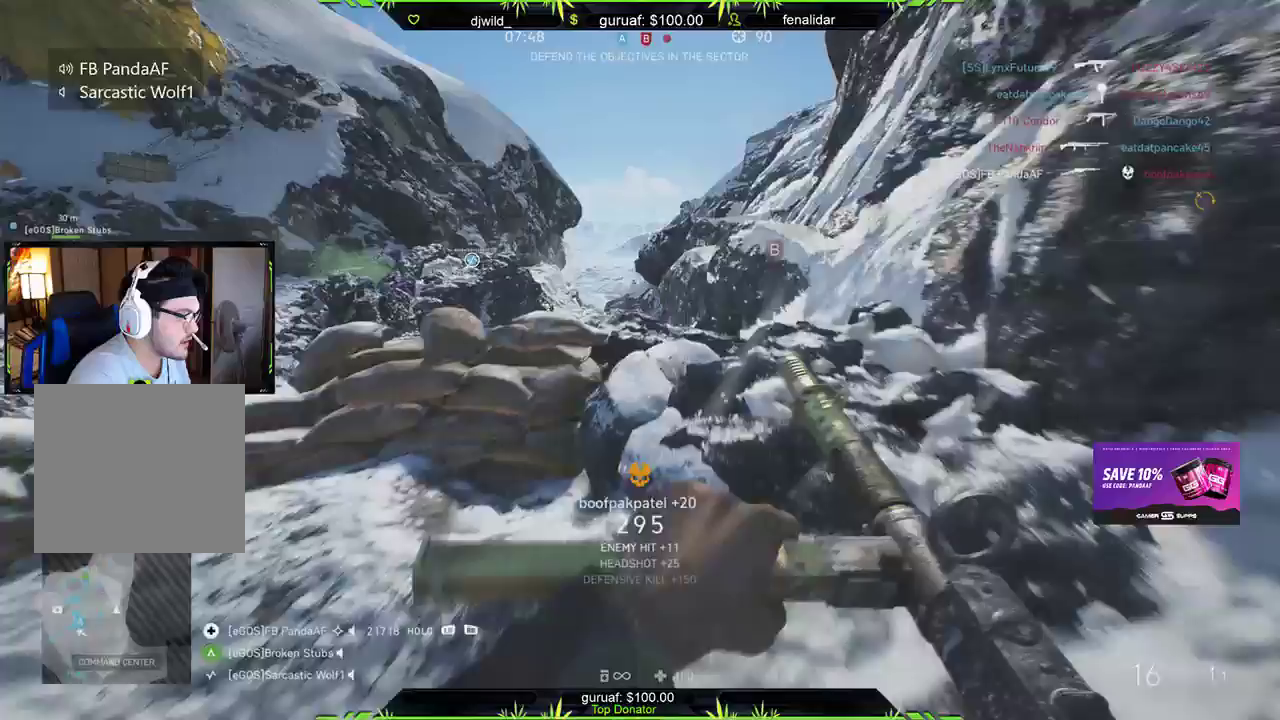
{"buttons": [], "left_stick": "down", "right_stick": "up-left", "events": [[283, "right_stick", "up-left"], [383, "left_stick", "right"], [500, "left_stick", "down"]]}
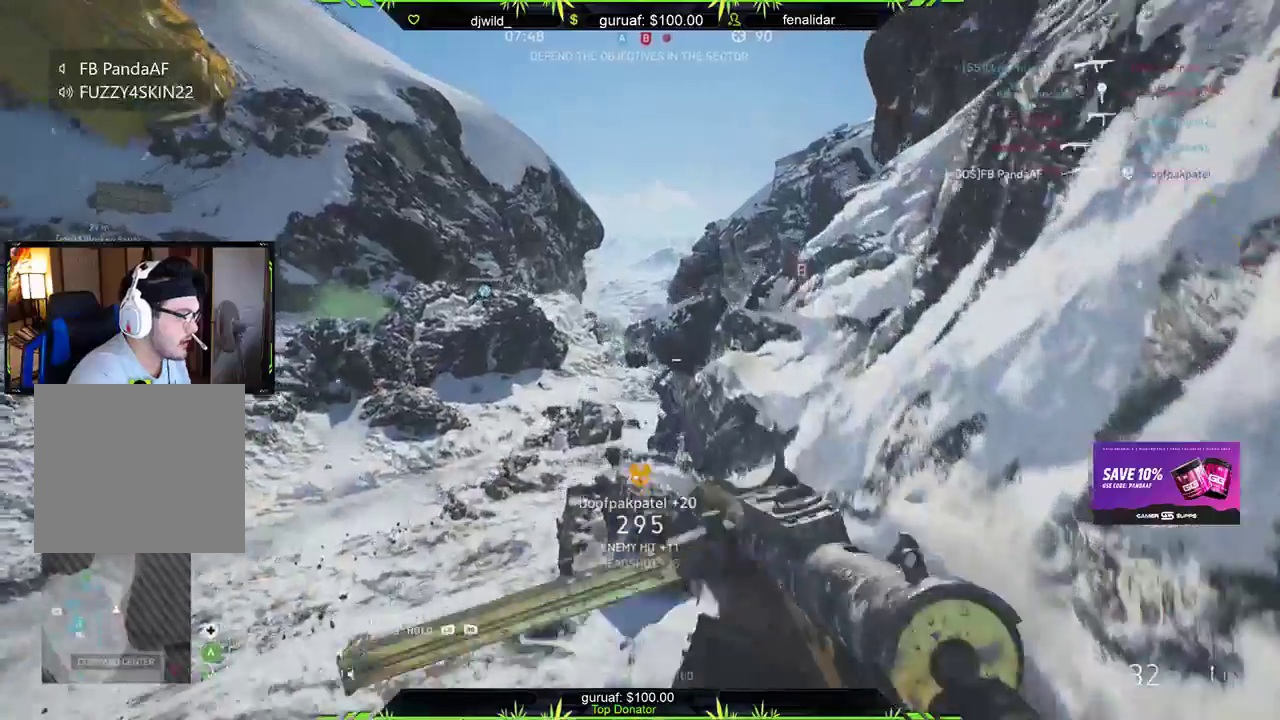
{"buttons": [], "left_stick": "down-right", "right_stick": "right", "events": [[133, "right_stick", "center"], [283, "right_stick", "right"], [350, "left_stick", "down-right"]]}
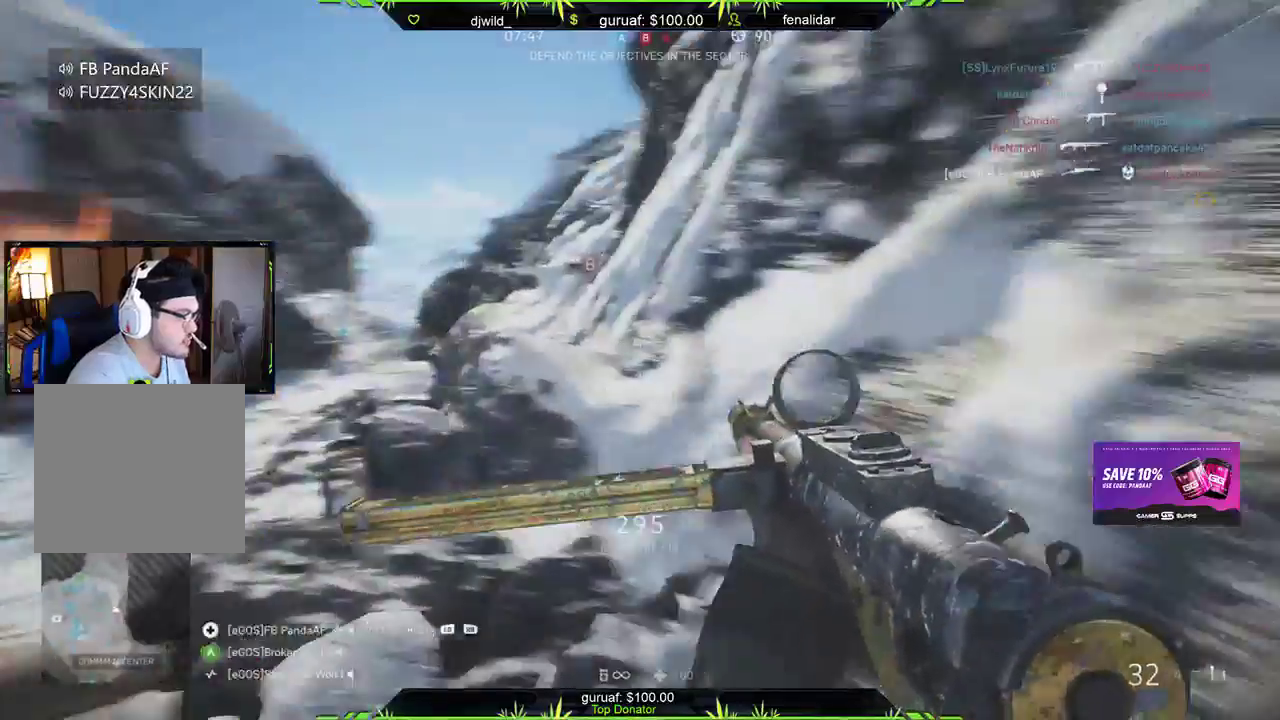
{"buttons": [], "left_stick": "up", "right_stick": "center", "events": [[50, "left_stick", "right"], [167, "left_stick", "up-right"], [233, "L3", "down"], [333, "left_stick", "up"], [417, "L3", "up"], [433, "right_stick", "center"]]}
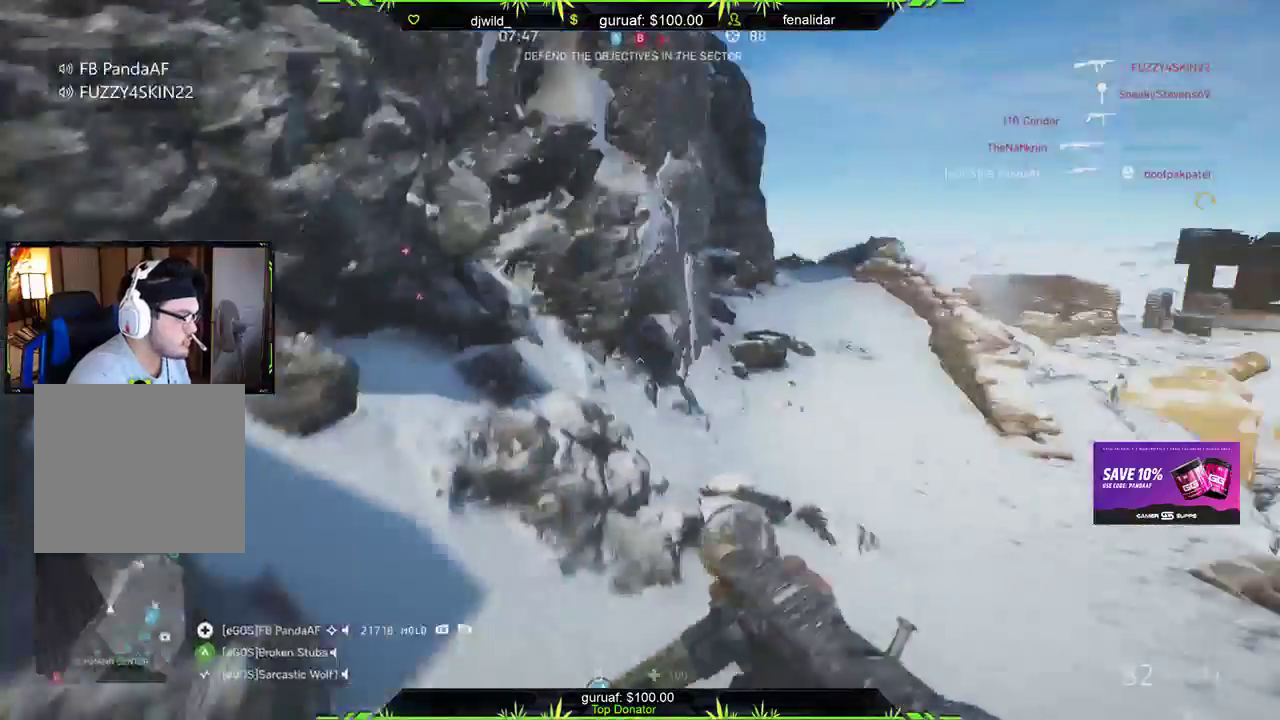
{"buttons": [], "left_stick": "up", "right_stick": "right", "events": [[167, "DPAD_UP", "down"], [267, "DPAD_UP", "up"], [483, "right_stick", "right"]]}
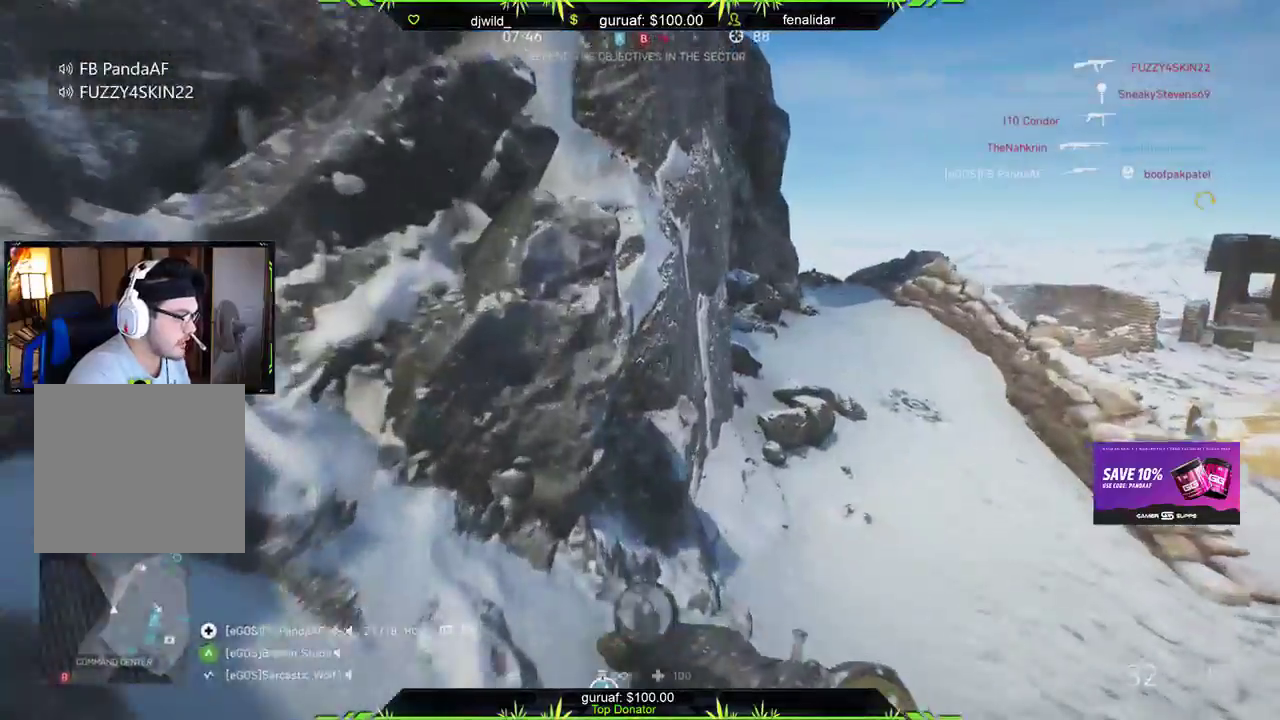
{"buttons": [], "left_stick": "up", "right_stick": "up-left", "events": [[167, "right_stick", "center"], [400, "right_stick", "up-left"]]}
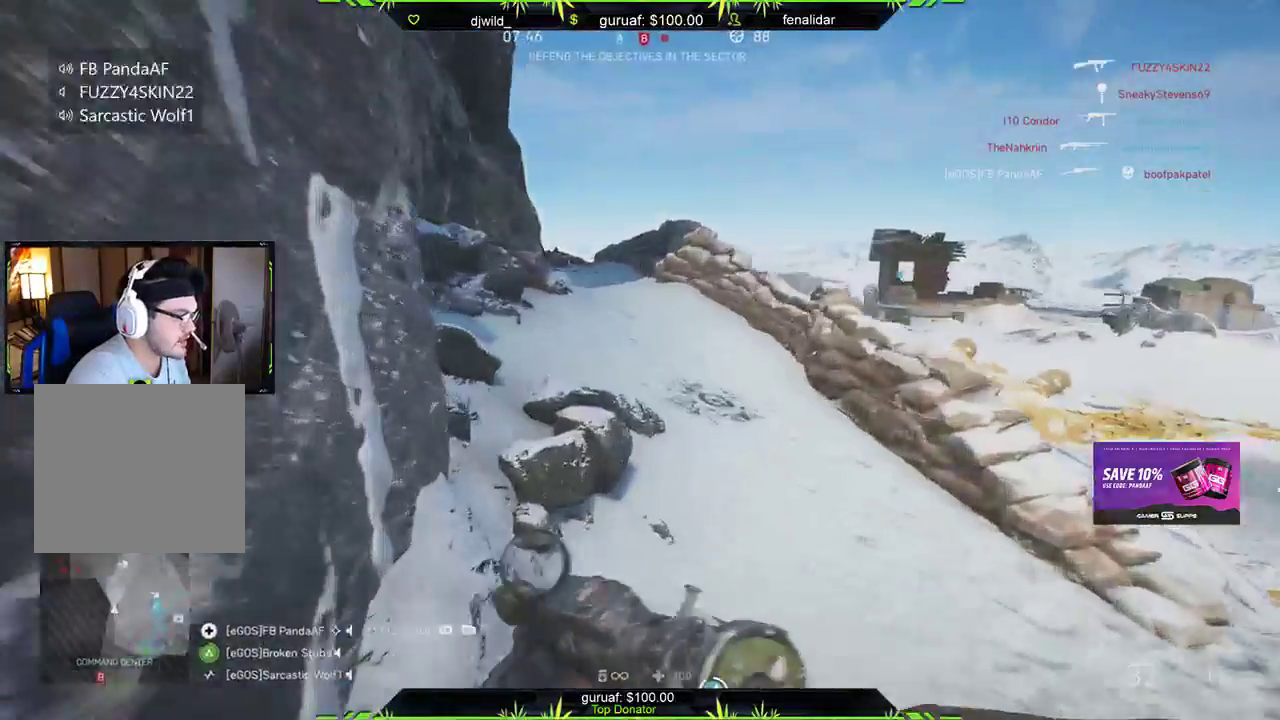
{"buttons": [], "left_stick": "up", "right_stick": "center", "events": [[67, "right_stick", "center"], [300, "right_stick", "left"], [433, "right_stick", "center"]]}
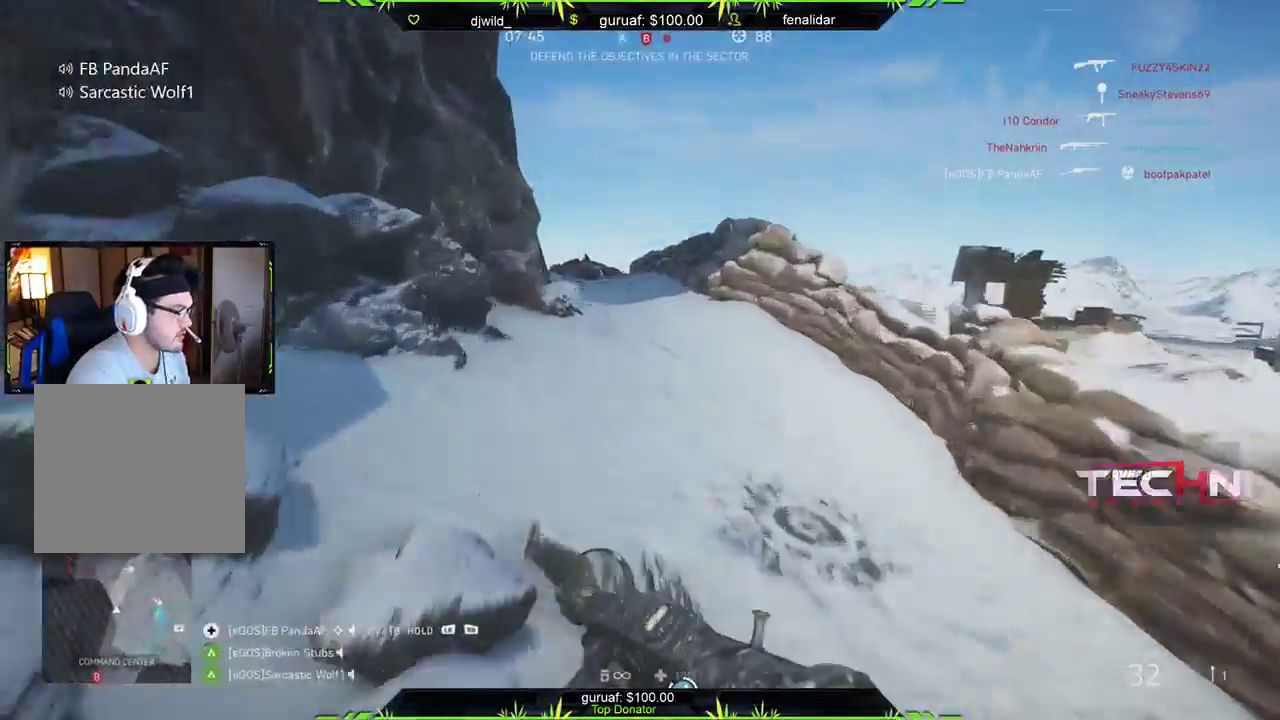
{"buttons": [], "left_stick": "up", "right_stick": "center", "events": [[183, "right_stick", "left"], [333, "right_stick", "center"]]}
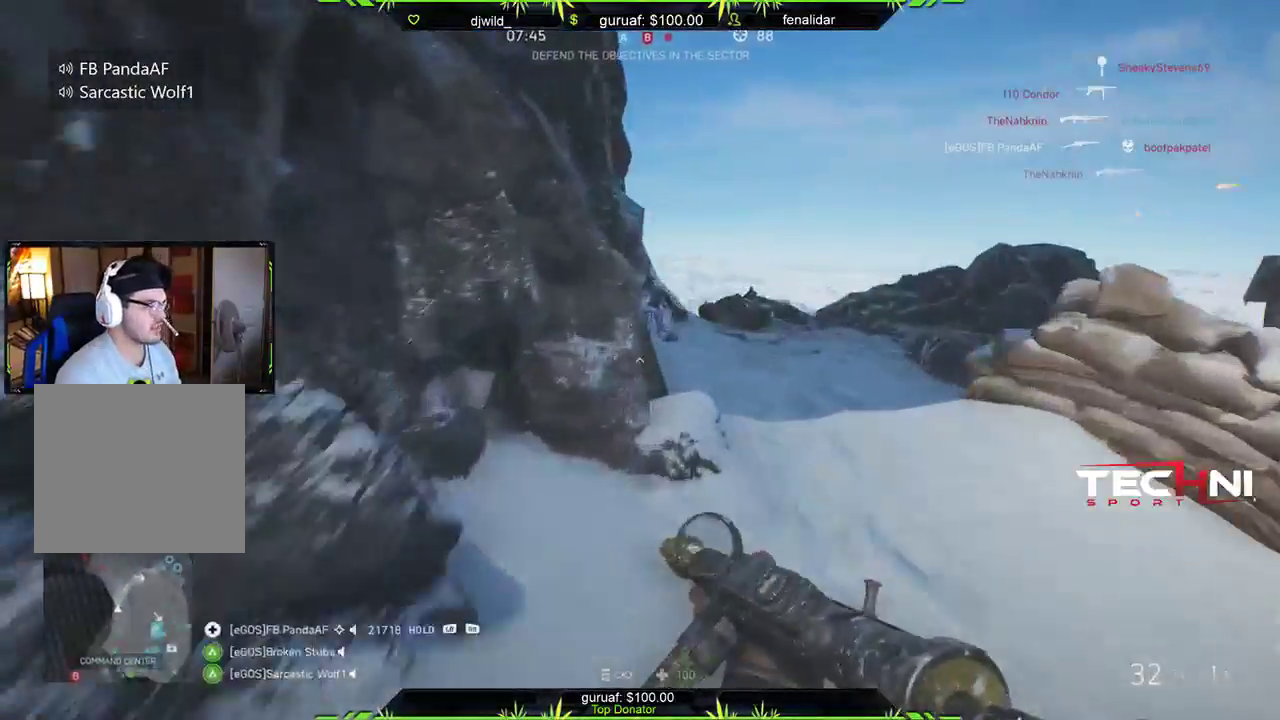
{"buttons": [], "left_stick": "up-right", "right_stick": "down", "events": [[100, "left_stick", "up-right"], [350, "right_stick", "down"]]}
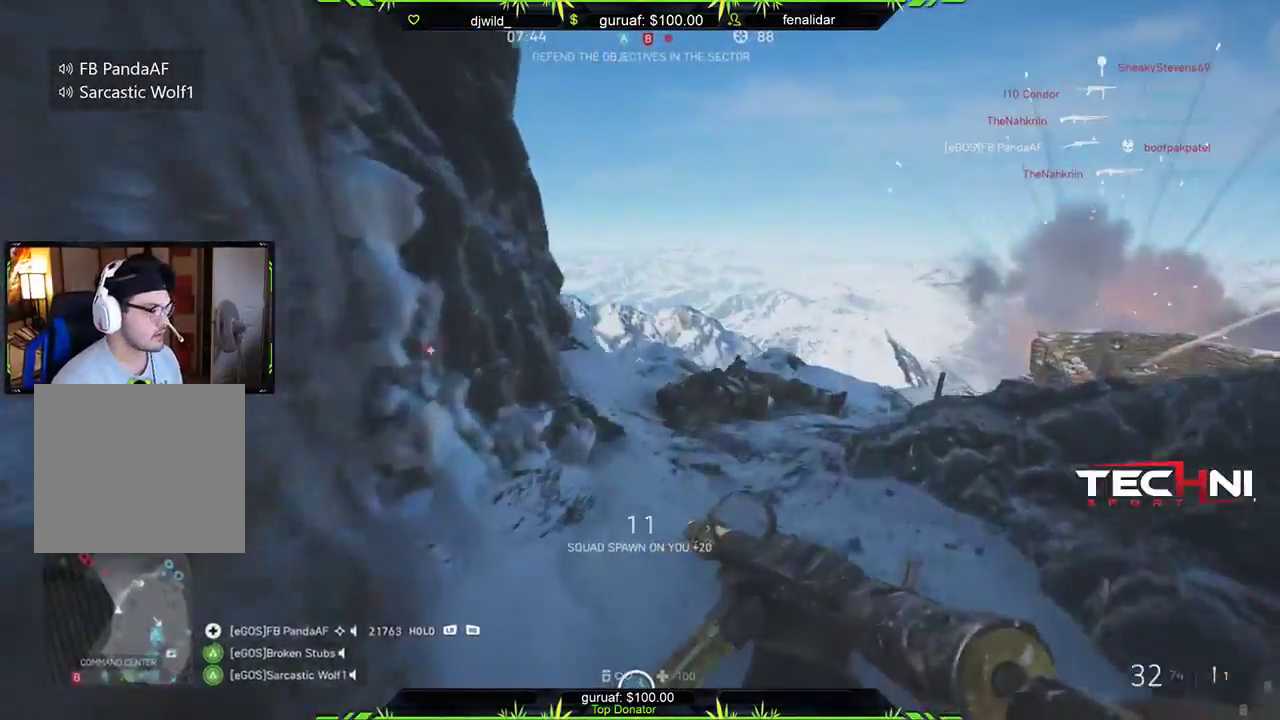
{"buttons": [], "left_stick": "up", "right_stick": "up-left", "events": [[100, "right_stick", "down-left"], [133, "left_stick", "up"], [267, "right_stick", "left"], [433, "right_stick", "up-left"]]}
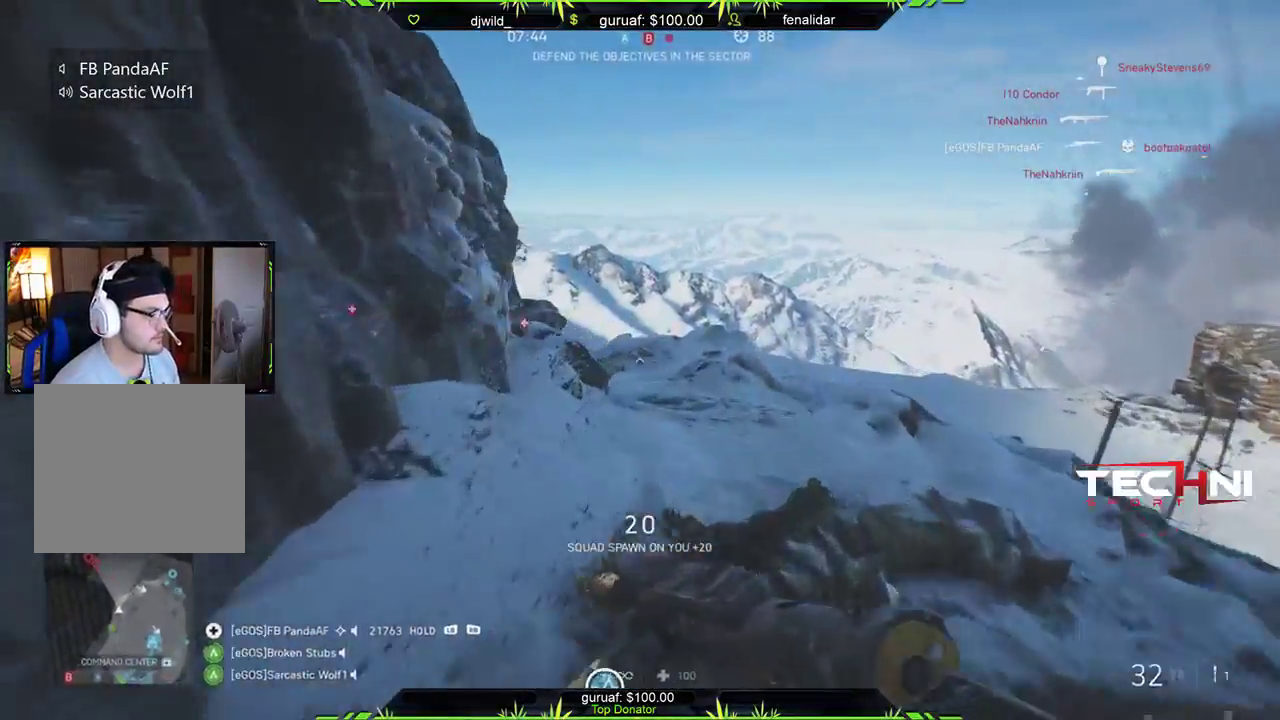
{"buttons": ["L2", "R2"], "left_stick": "right", "right_stick": "left", "events": [[33, "right_stick", "left"], [117, "L2", "down"], [183, "left_stick", "up-left"], [350, "left_stick", "right"], [467, "R2", "down"]]}
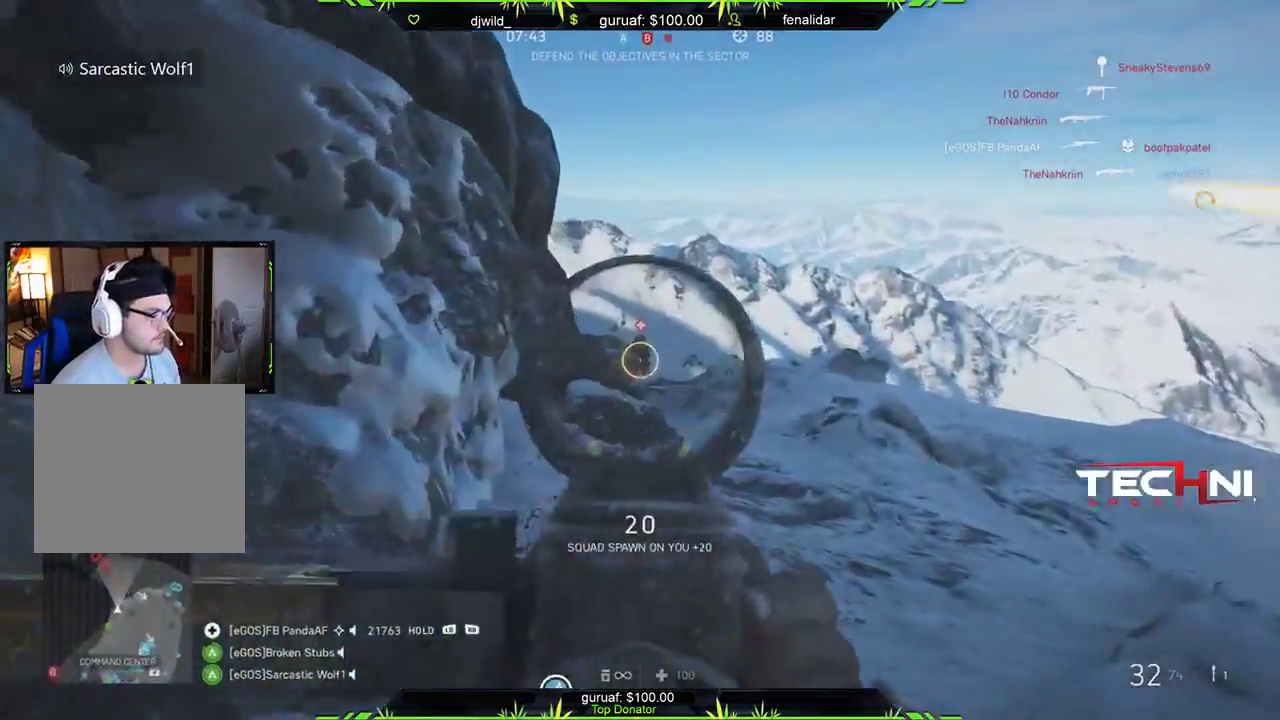
{"buttons": ["L2", "R2"], "left_stick": "right", "right_stick": "down-left", "events": [[17, "right_stick", "center"], [350, "right_stick", "down-left"]]}
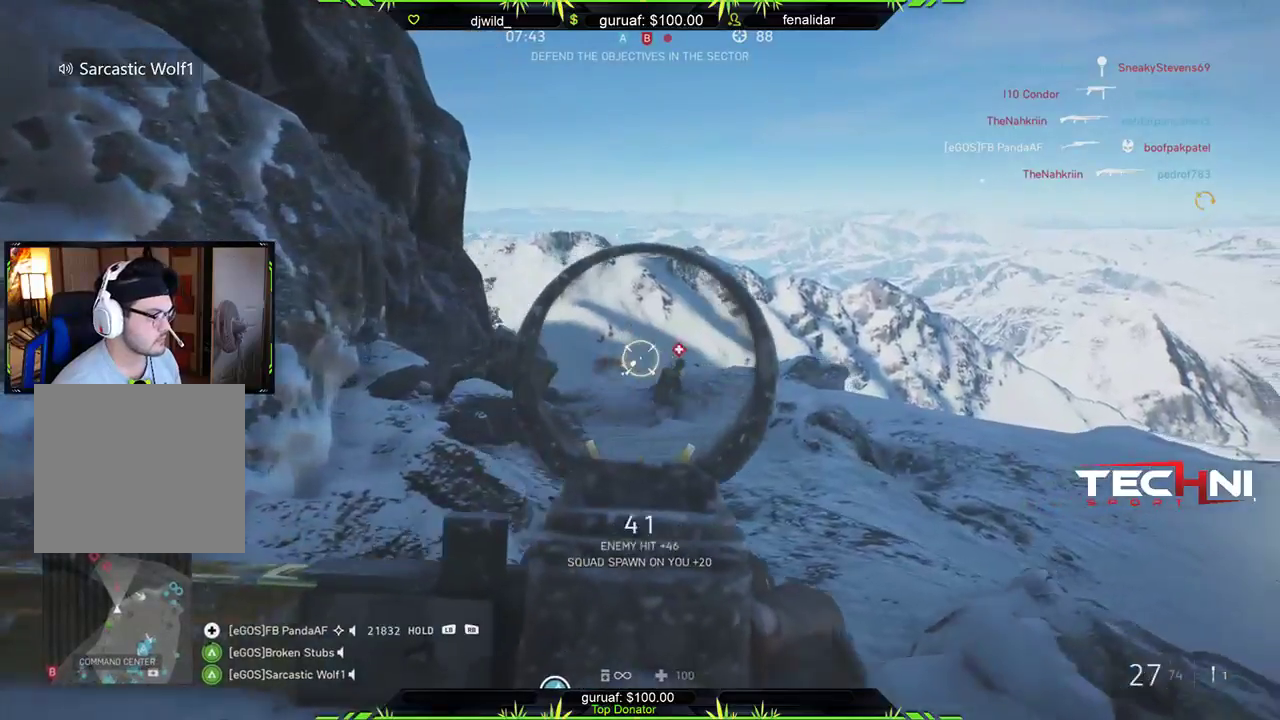
{"buttons": ["L2", "R2"], "left_stick": "down-left", "right_stick": "right", "events": [[50, "right_stick", "down-right"], [183, "left_stick", "left"], [283, "right_stick", "right"], [350, "left_stick", "down-left"]]}
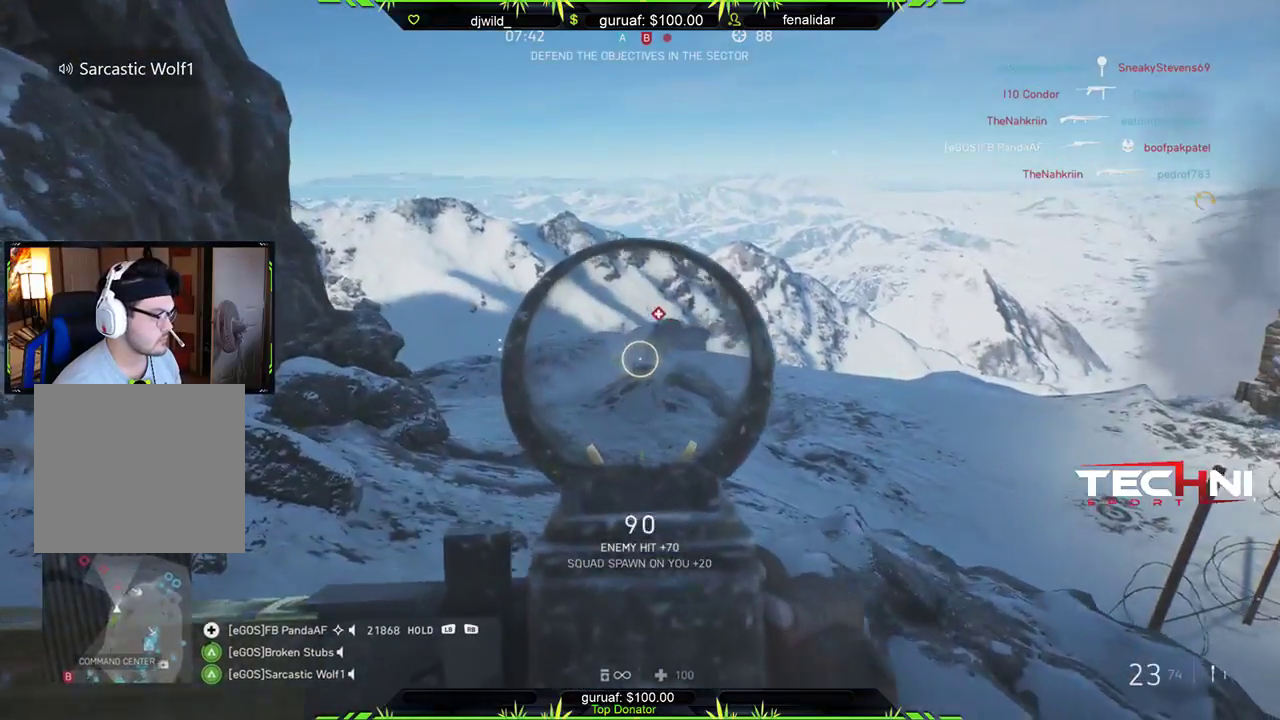
{"buttons": [], "left_stick": "down", "right_stick": "left", "events": [[417, "R2", "up"], [433, "left_stick", "down"], [433, "right_stick", "left"], [450, "L2", "up"]]}
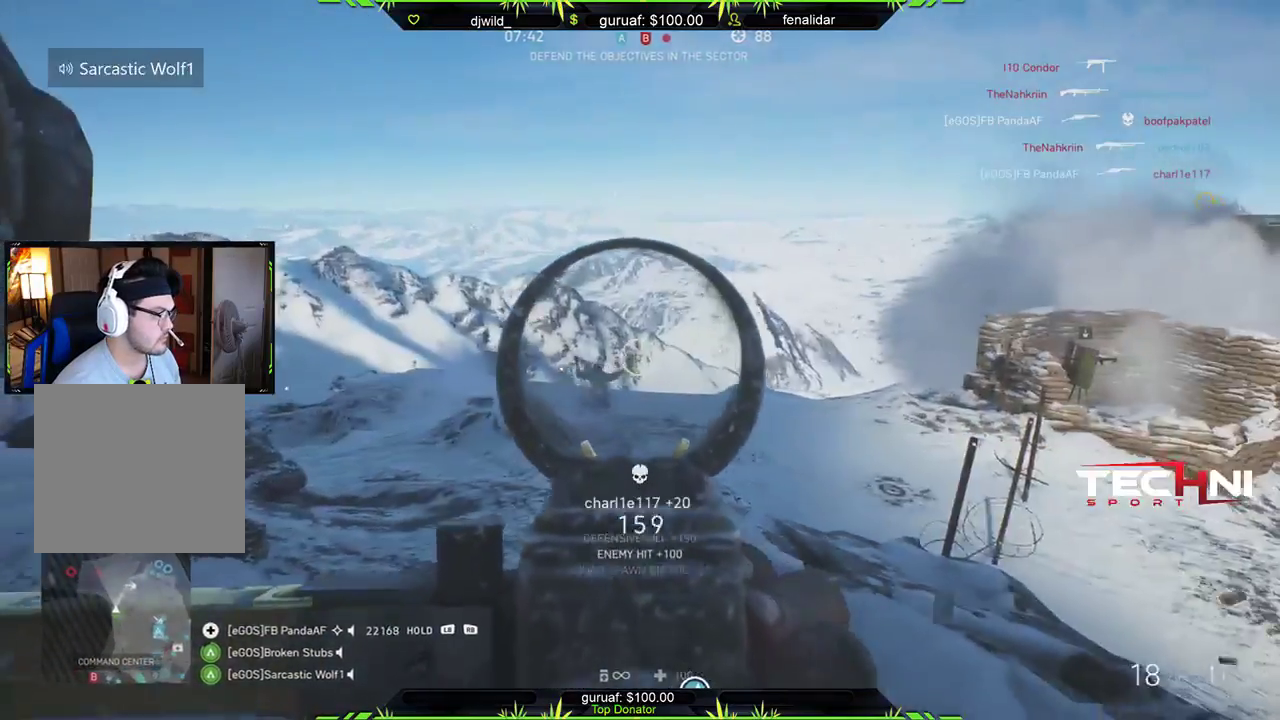
{"buttons": [], "left_stick": "down-left", "right_stick": "center", "events": [[133, "right_stick", "center"], [200, "X", "down"], [217, "left_stick", "down-left"], [283, "X", "up"]]}
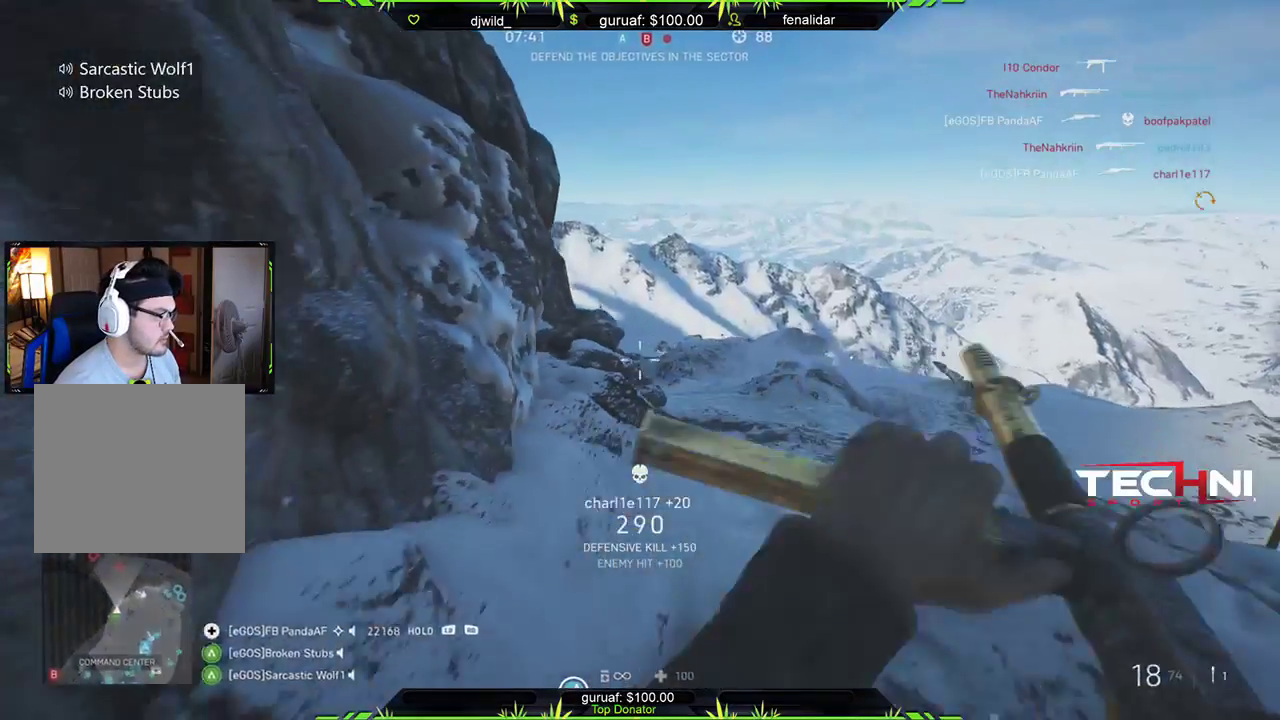
{"buttons": [], "left_stick": "center", "right_stick": "center", "events": [[50, "right_stick", "right"], [200, "right_stick", "center"], [233, "left_stick", "down"], [467, "left_stick", "center"]]}
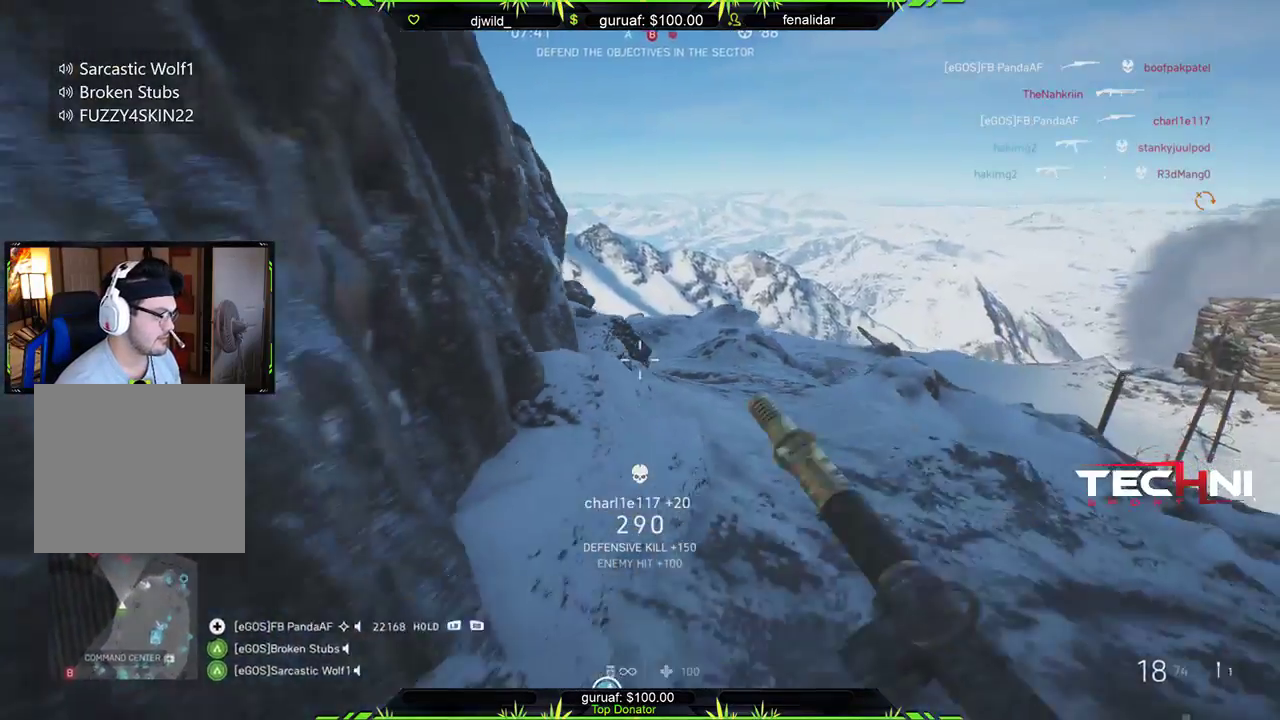
{"buttons": [], "left_stick": "up-right", "right_stick": "down-left", "events": [[17, "left_stick", "up"], [283, "right_stick", "down-left"], [333, "left_stick", "up-right"]]}
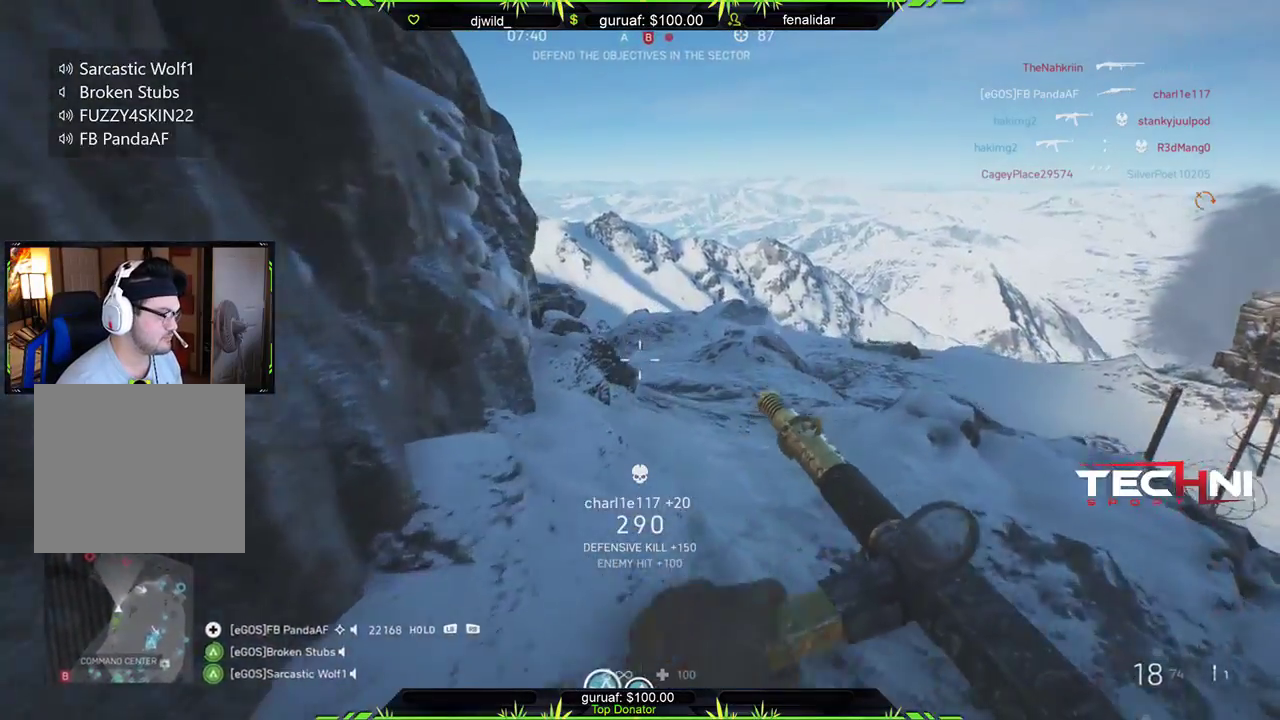
{"buttons": [], "left_stick": "up-right", "right_stick": "left", "events": [[50, "right_stick", "left"], [233, "right_stick", "center"], [283, "L3", "down"], [400, "L3", "up"], [417, "right_stick", "left"]]}
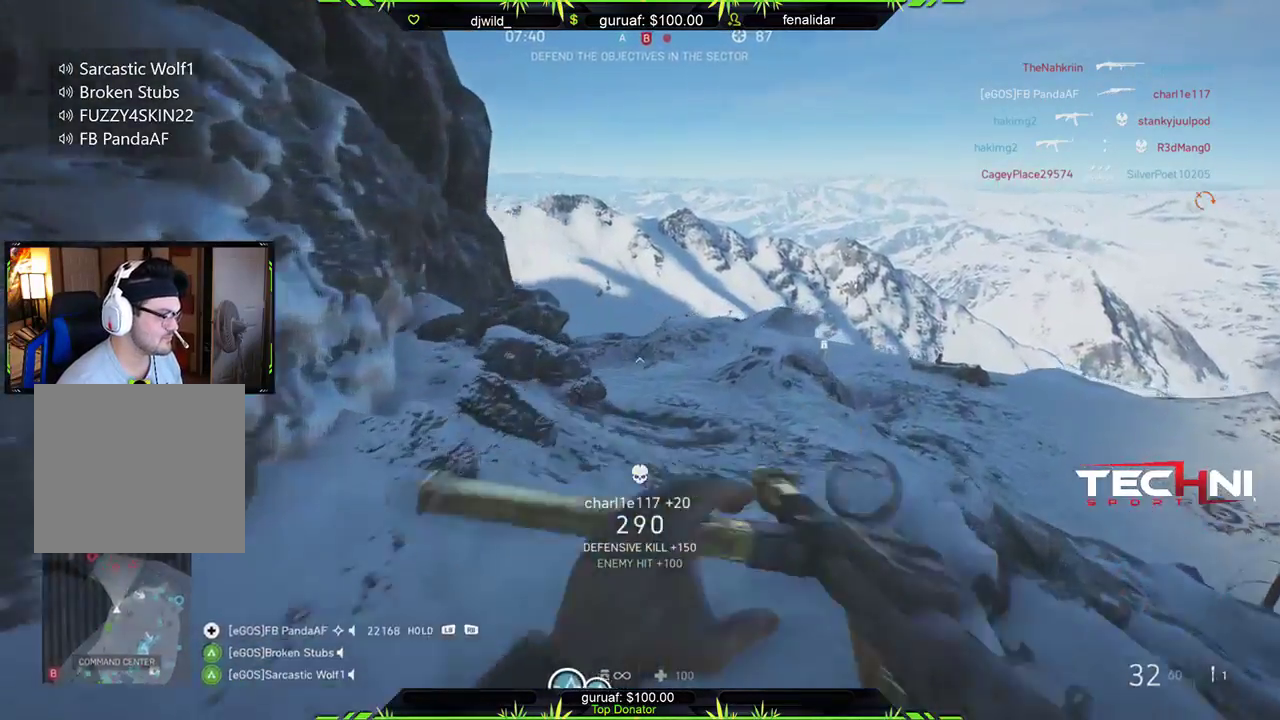
{"buttons": [], "left_stick": "up-right", "right_stick": "left", "events": []}